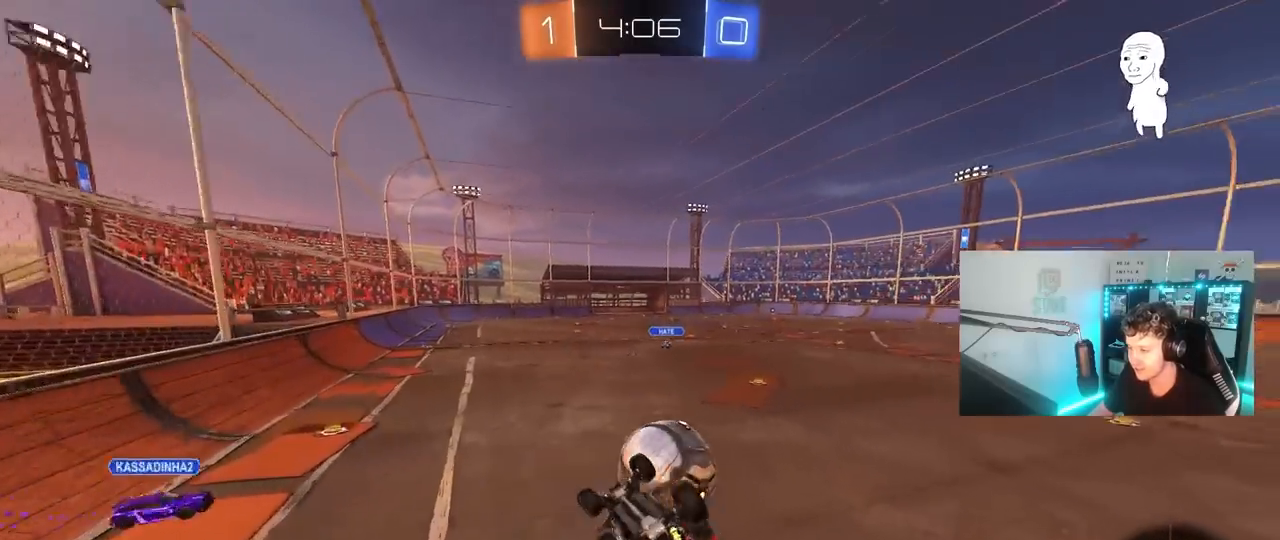
Gameplay with keyboard and mouse; each line is a JSON object with the keys and mouse buttons held at the frame after it. "events" lists presses ("down") and releases ("up") of "1", "2", "3", "4", "5", "a", "alt", "c", "caps_lock", "ctrl", "d", "e", "f", "g", "q", "r", "s", "shift", "space", "t", "tab", "v", "w", "x", "z", "mouse_left", "mouse_wheel" and "mouse_right" between this image and that frame as [ms after this image, input, new state], when the widget could be followed in between. "mouse_left", "mouse_wheel", "mouse_right" = the "left", "wheel", "right" buttons of the "mouse" list. No other keys are recorded. "wheel" means that the mouse wheel is clicked or scrolled. "mouse_move" is the direction in which the mouse moves at that frame (one of eight, or "still"), when it could be read.
{"keys": [], "mouse": ["left"], "mouse_move": "still", "events": [[17, "mouse_left", "up"], [50, "s", "up"], [150, "mouse_left", "down"], [200, "w", "down"], [300, "shift", "up"], [433, "d", "up"], [433, "w", "up"]]}
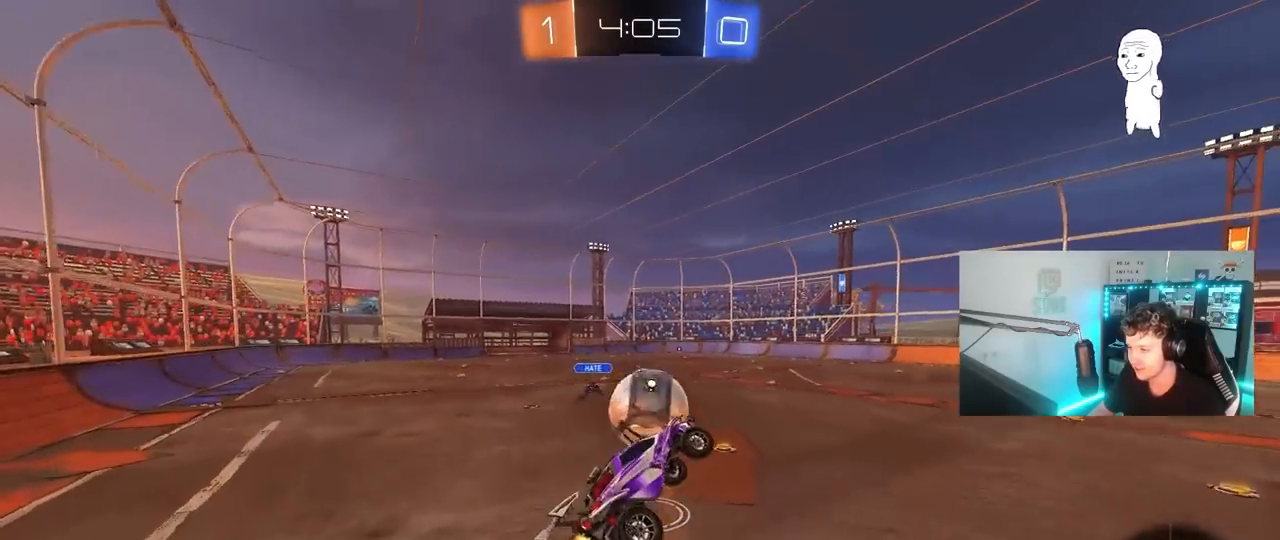
{"keys": ["d", "s", "shift"], "mouse": [], "mouse_move": "up", "events": [[33, "a", "down"], [167, "w", "down"], [300, "a", "up"], [350, "w", "up"], [450, "d", "down"], [450, "mouse_left", "up"], [450, "s", "down"], [500, "shift", "down"]]}
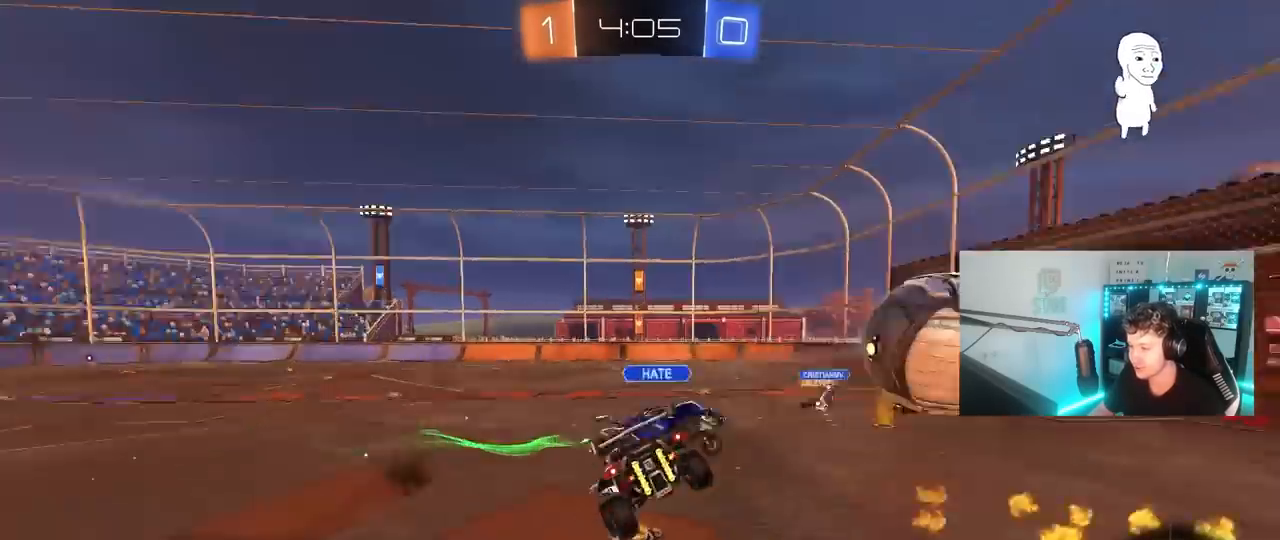
{"keys": ["d"], "mouse": [], "mouse_move": "still", "events": [[133, "d", "up"], [133, "s", "up"], [133, "shift", "up"], [283, "a", "down"], [283, "s", "down"], [367, "s", "up"], [417, "a", "up"], [467, "d", "down"]]}
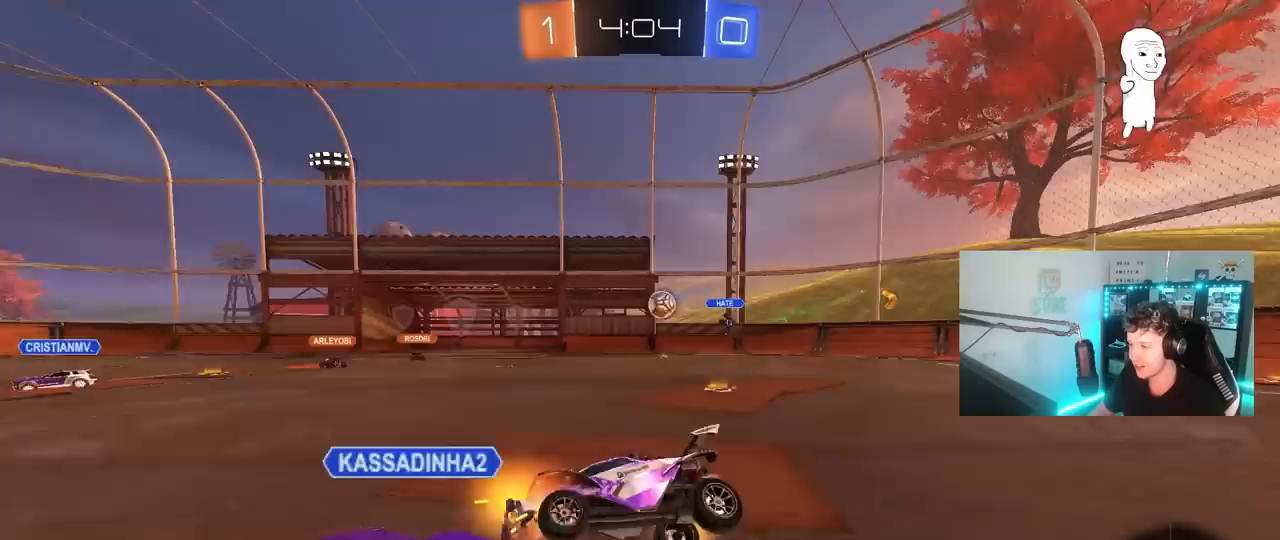
{"keys": ["w"], "mouse": [], "mouse_move": "still", "events": [[17, "w", "down"], [250, "shift", "down"], [333, "shift", "up"], [433, "d", "up"]]}
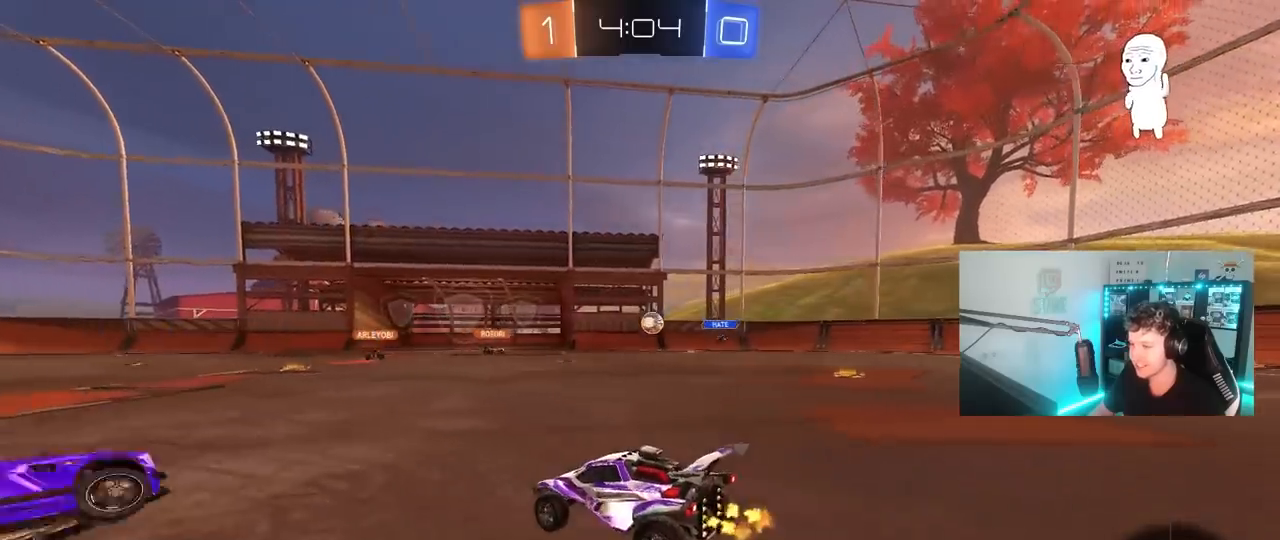
{"keys": ["d", "w"], "mouse": [], "mouse_move": "still", "events": [[67, "d", "down"]]}
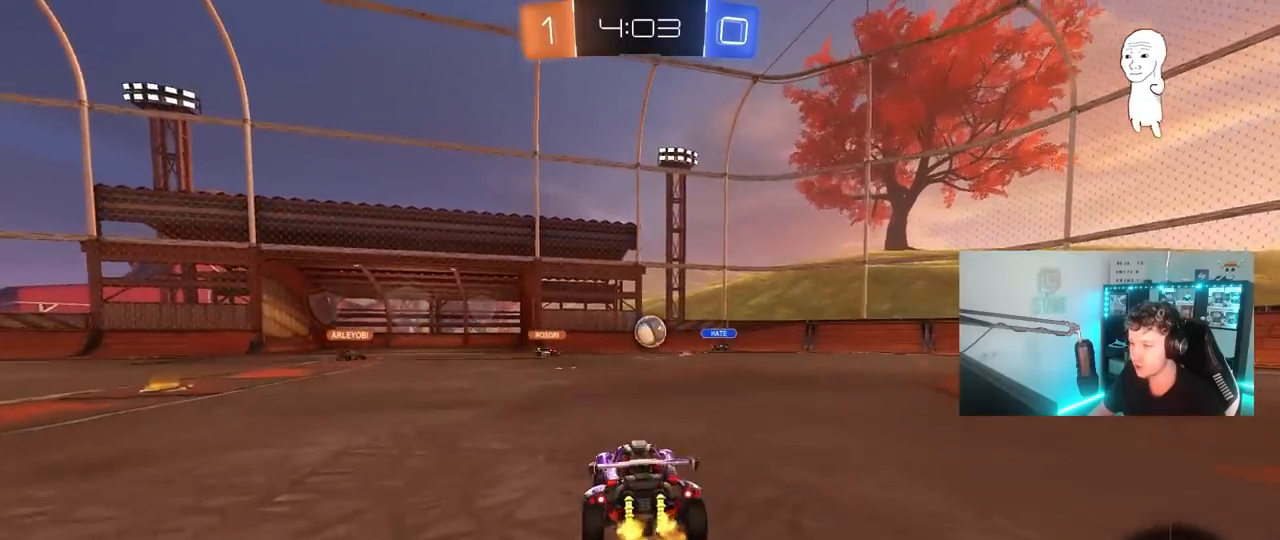
{"keys": ["a", "w"], "mouse": [], "mouse_move": "still", "events": [[83, "a", "down"], [83, "d", "up"], [233, "shift", "down"], [317, "shift", "up"]]}
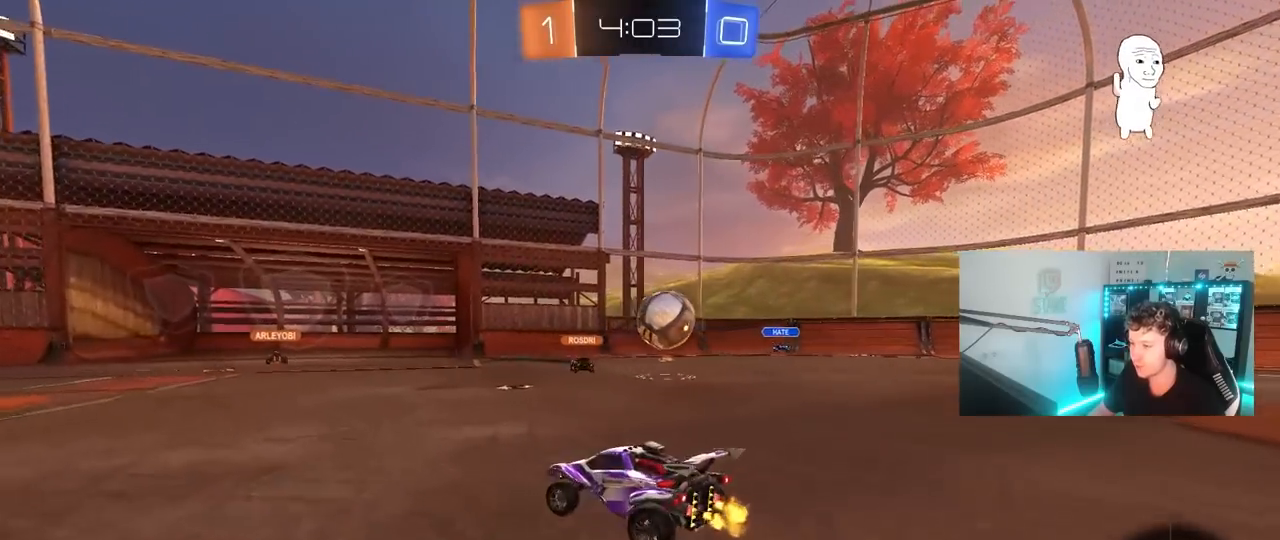
{"keys": ["a", "s", "shift"], "mouse": ["left", "right"], "mouse_move": "down", "events": [[150, "mouse_left", "down"], [200, "a", "up"], [200, "mouse_right", "down"], [200, "space", "down"], [300, "a", "down"], [300, "mouse_right", "up"], [300, "shift", "down"], [333, "mouse_right", "down"], [333, "space", "up"], [383, "s", "down"], [383, "w", "up"]]}
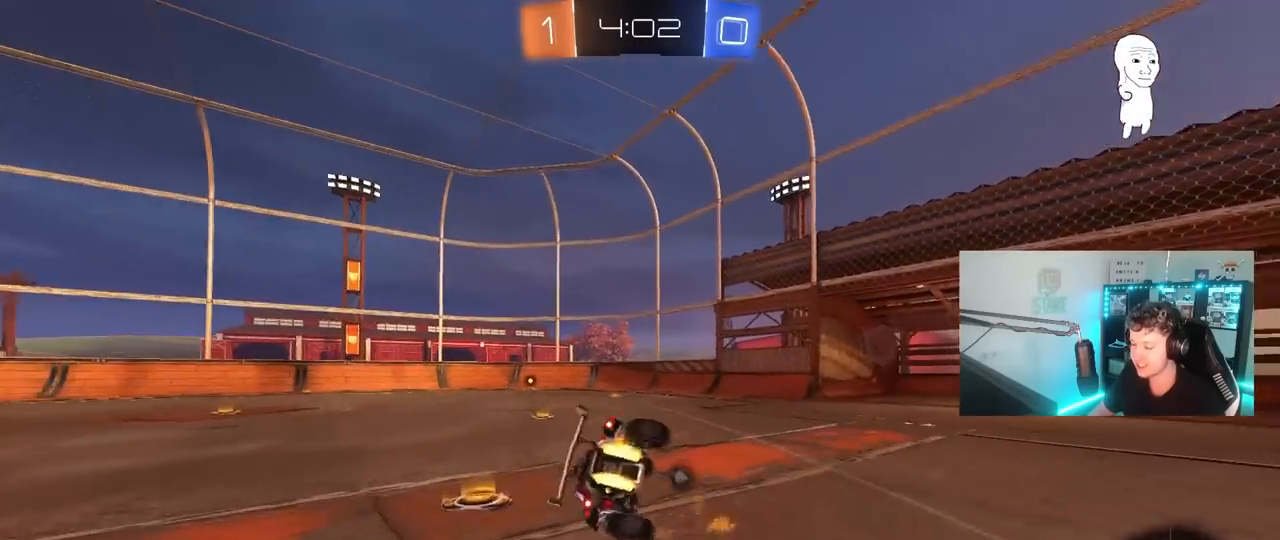
{"keys": ["a", "s", "shift"], "mouse": [], "mouse_move": "up", "events": [[17, "mouse_right", "up"], [67, "mouse_left", "up"], [217, "s", "up"], [350, "s", "down"], [350, "space", "down"], [500, "space", "up"]]}
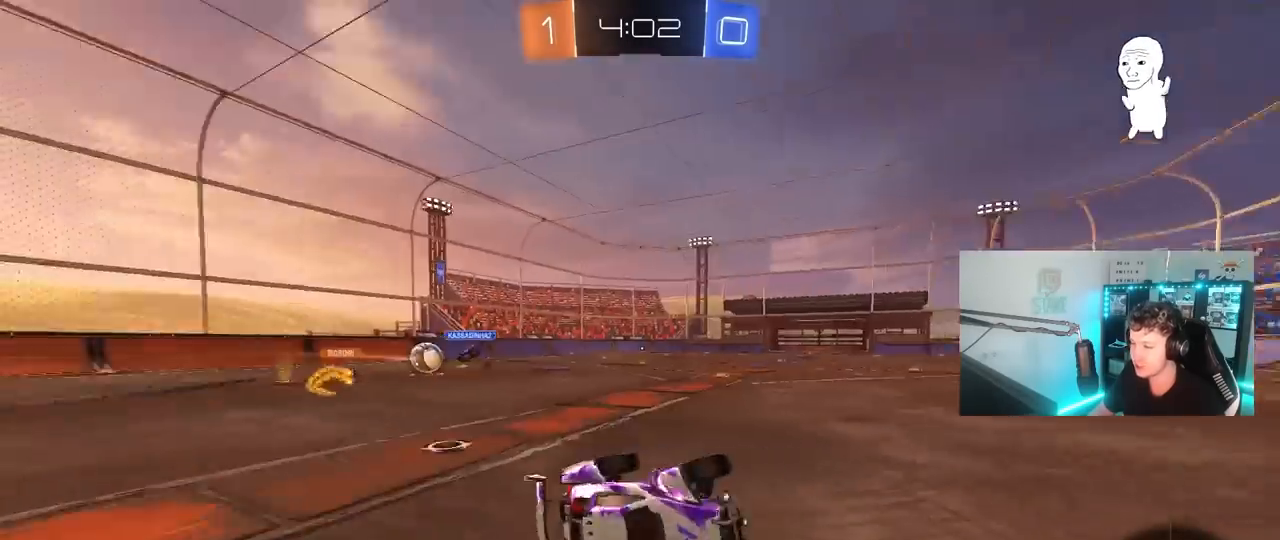
{"keys": ["space", "w"], "mouse": [], "mouse_move": "still", "events": [[83, "s", "up"], [83, "shift", "up"], [133, "a", "up"], [183, "mouse_left", "down"], [317, "w", "down"], [367, "a", "down"], [367, "mouse_left", "up"], [417, "a", "up"], [417, "space", "down"]]}
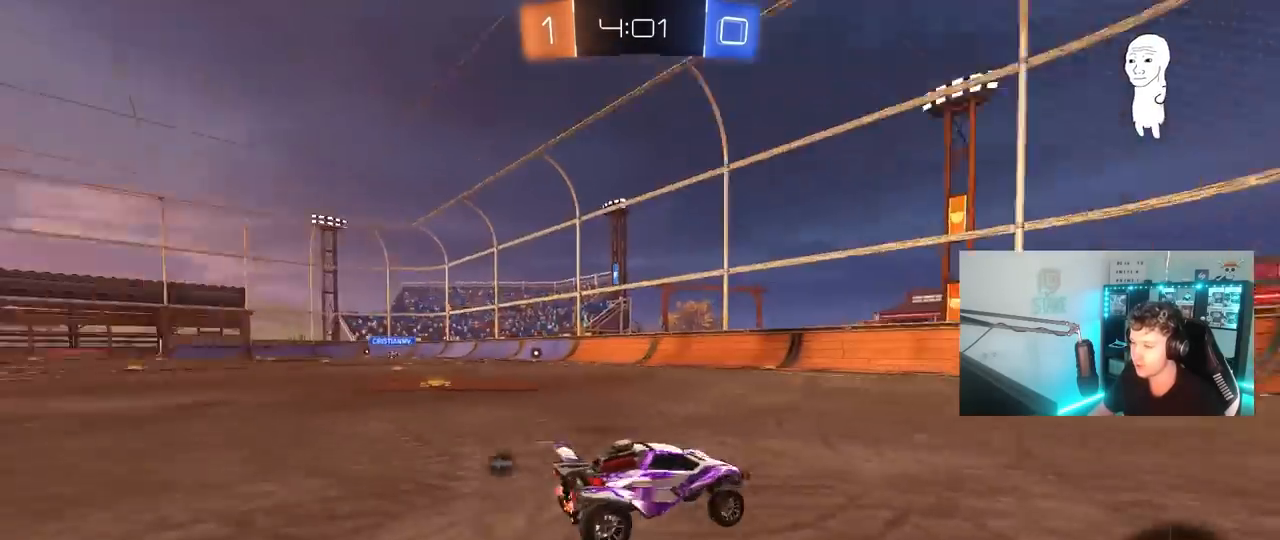
{"keys": ["w"], "mouse": [], "mouse_move": "still", "events": [[17, "space", "up"], [283, "a", "down"], [333, "a", "up"], [333, "space", "down"], [483, "space", "up"]]}
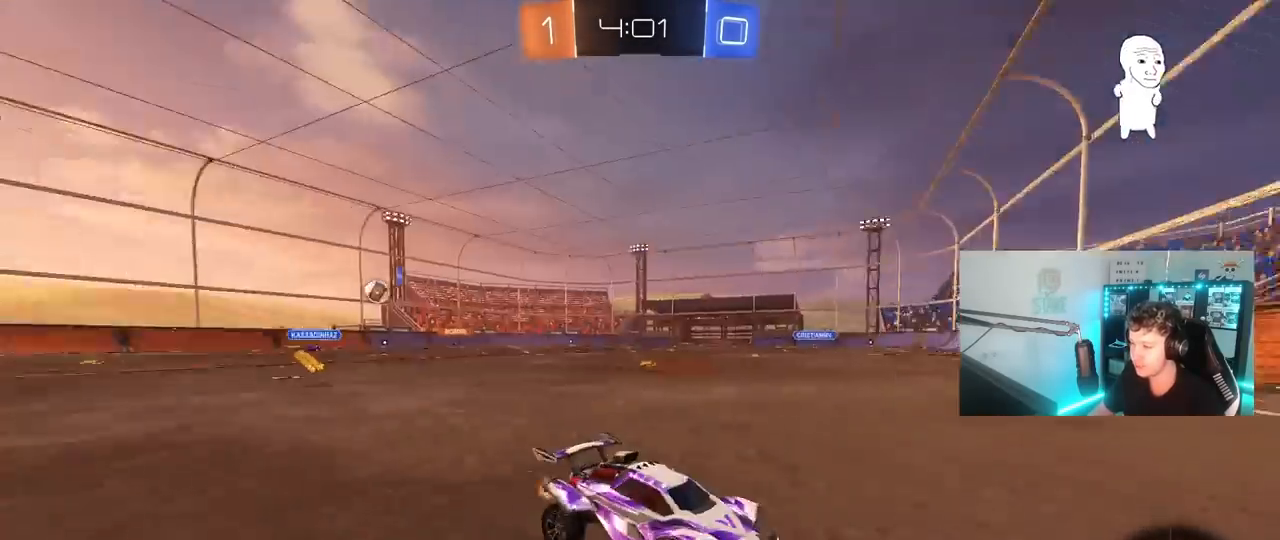
{"keys": ["d", "w"], "mouse": [], "mouse_move": "still", "events": [[33, "d", "down"], [167, "shift", "down"], [267, "shift", "up"]]}
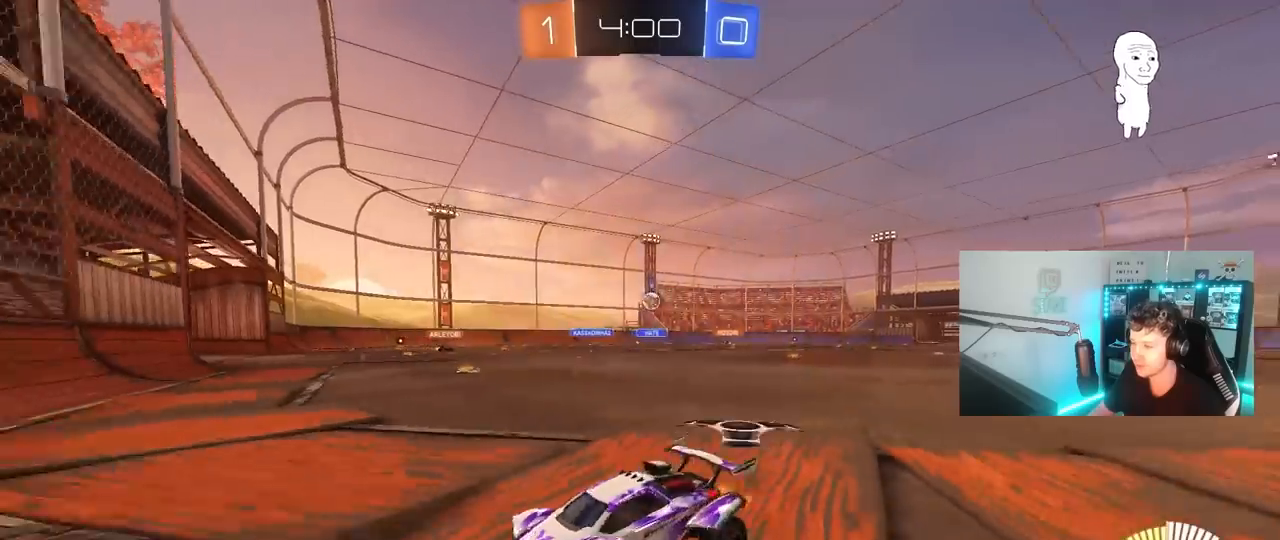
{"keys": ["d", "w"], "mouse": [], "mouse_move": "still", "events": [[83, "shift", "down"], [267, "shift", "up"]]}
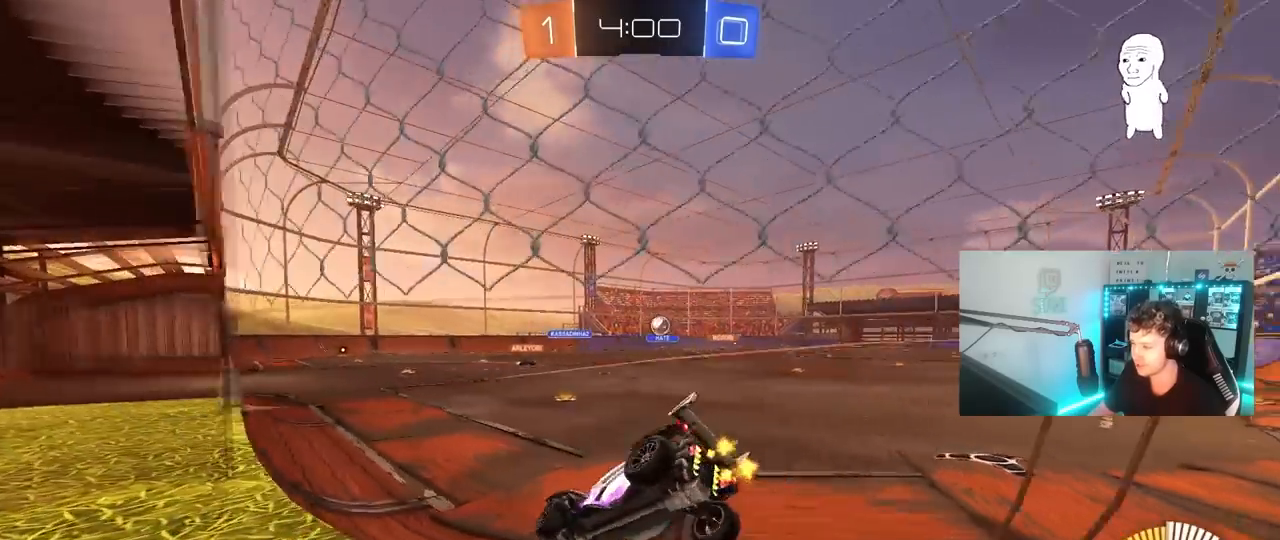
{"keys": ["w"], "mouse": [], "mouse_move": "still", "events": [[150, "d", "up"]]}
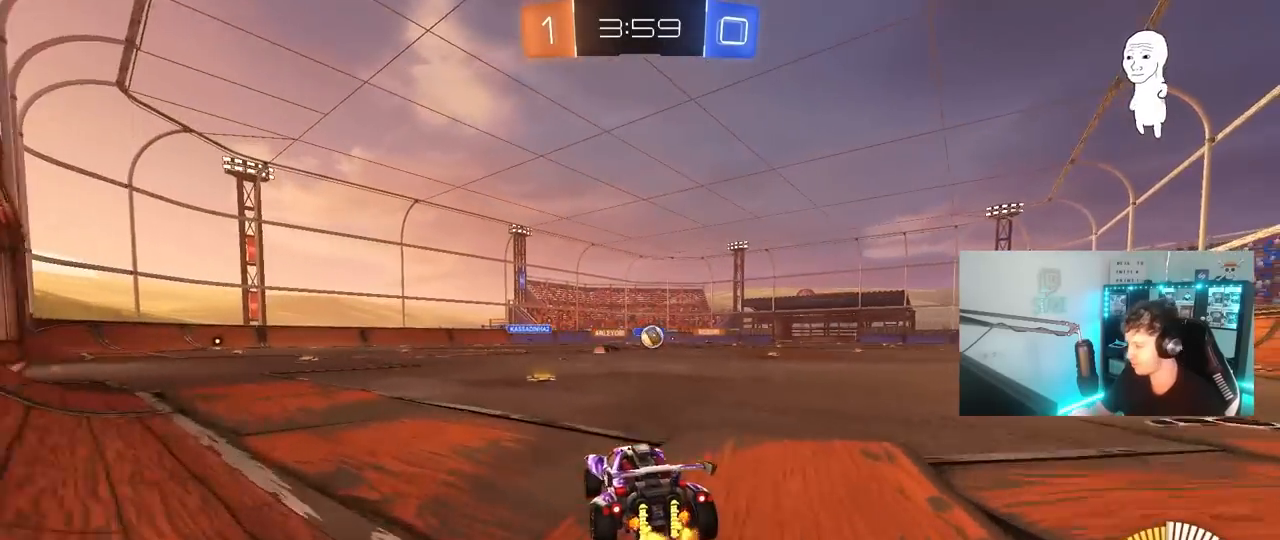
{"keys": ["w"], "mouse": [], "mouse_move": "still", "events": []}
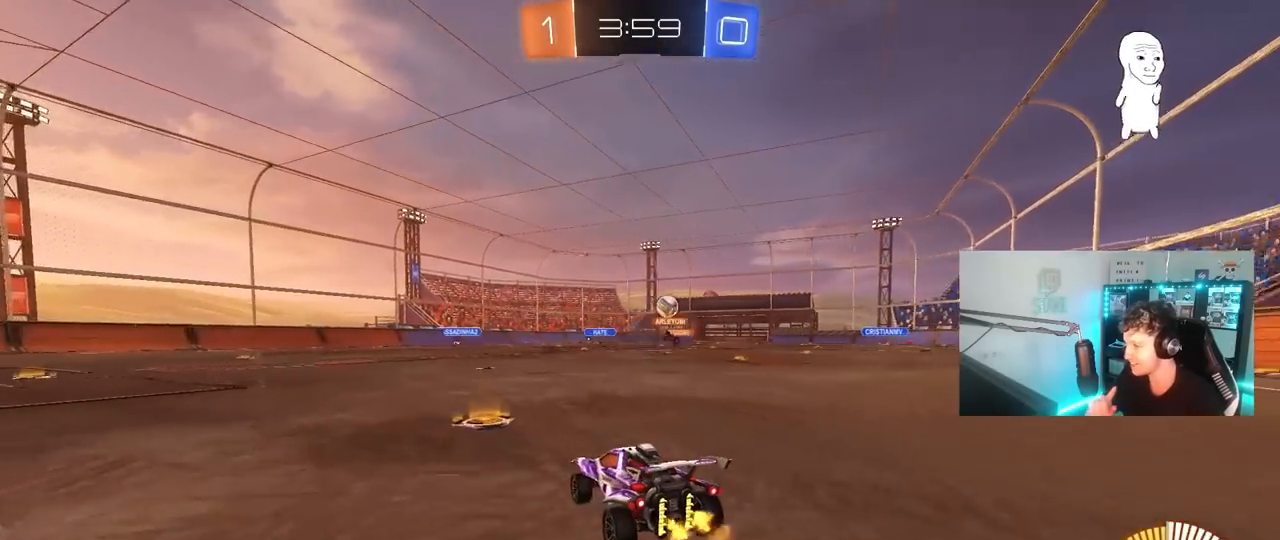
{"keys": ["d", "w"], "mouse": [], "mouse_move": "still", "events": [[233, "d", "down"]]}
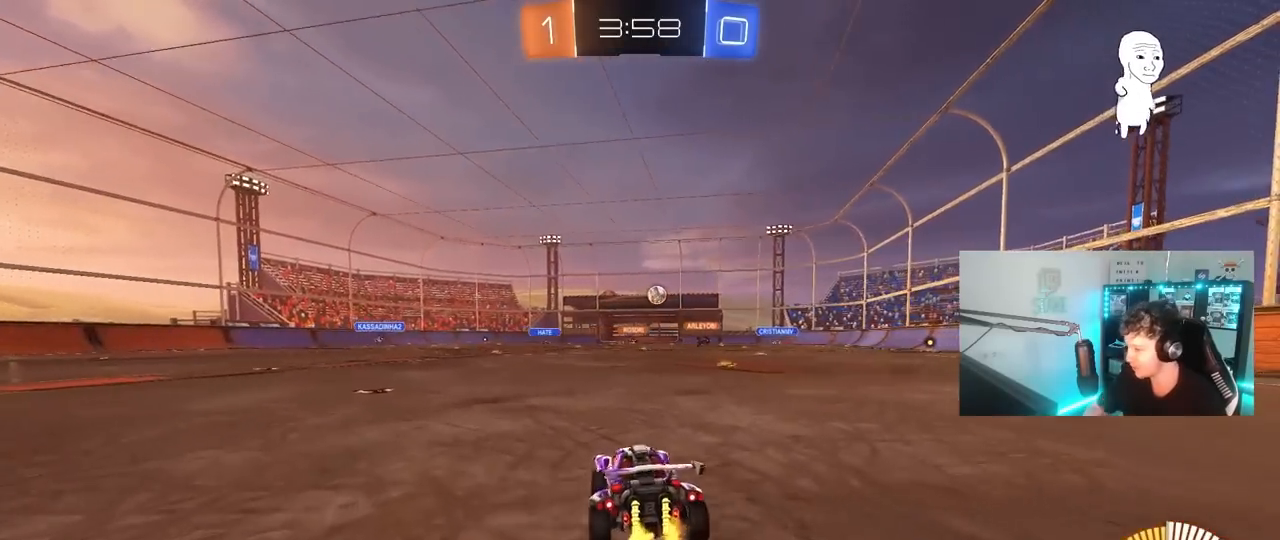
{"keys": ["w"], "mouse": ["left"], "mouse_move": "still", "events": [[50, "d", "up"], [300, "d", "down"], [300, "mouse_left", "down"], [433, "d", "up"]]}
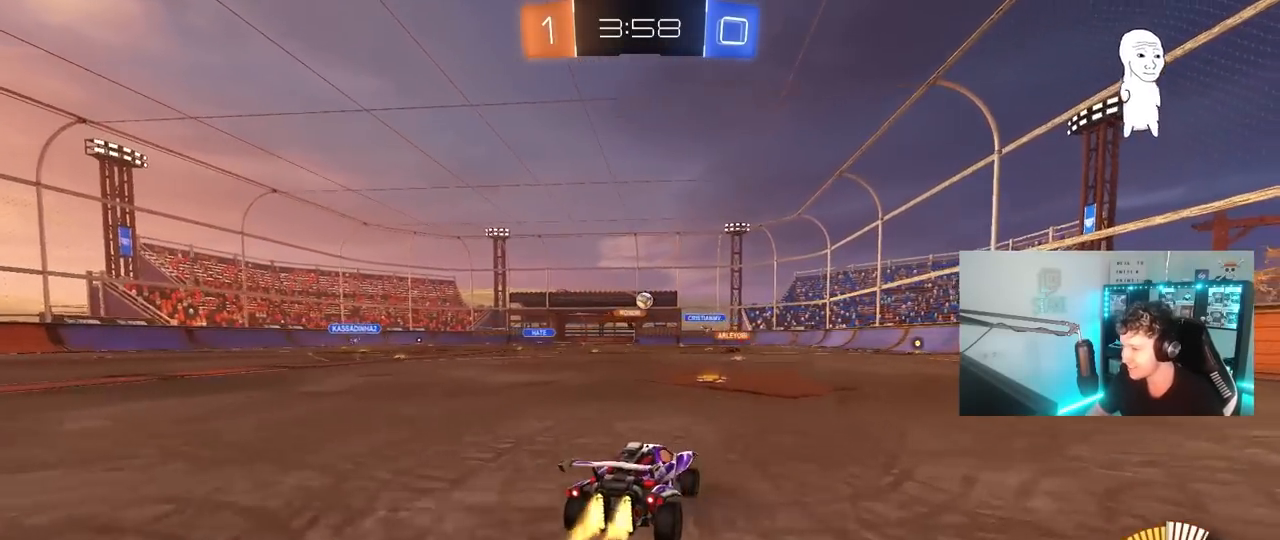
{"keys": ["a", "w"], "mouse": [], "mouse_move": "still", "events": [[67, "d", "down"], [117, "mouse_left", "up"], [267, "a", "down"], [267, "d", "up"]]}
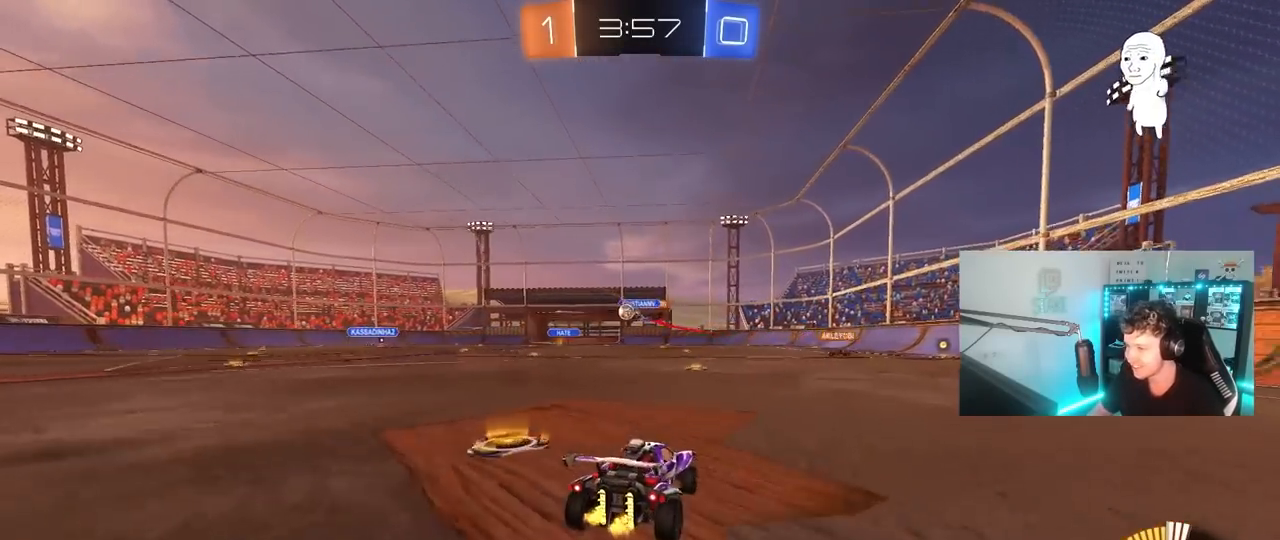
{"keys": ["a", "w"], "mouse": ["left"], "mouse_move": "down-left", "events": [[33, "a", "up"], [133, "a", "down"], [133, "shift", "down"], [233, "mouse_left", "down"], [233, "shift", "up"]]}
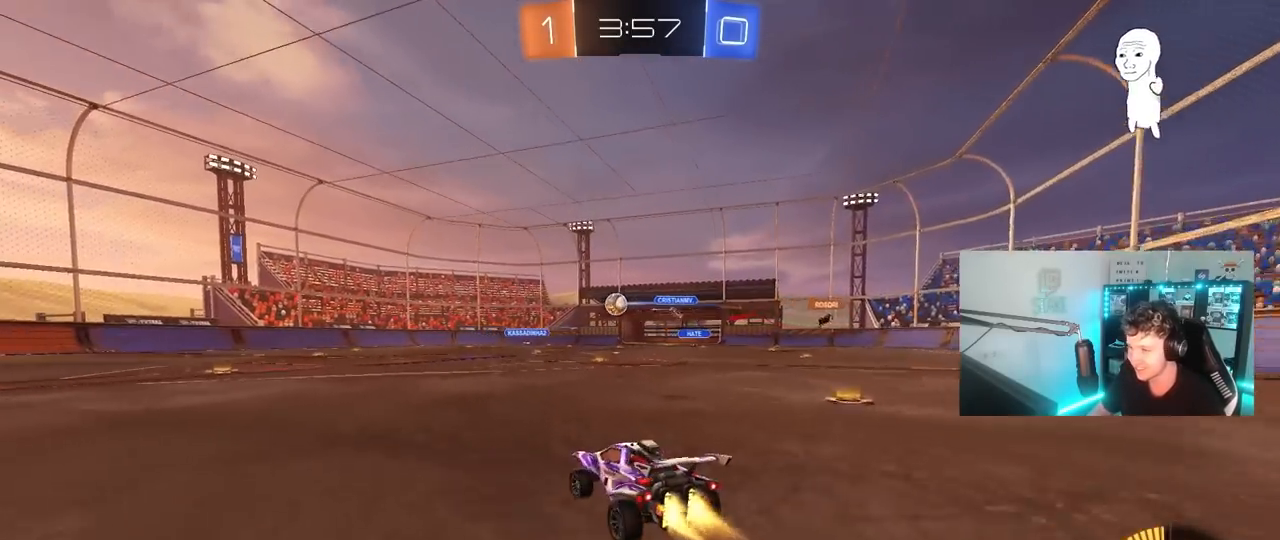
{"keys": ["a", "w"], "mouse": [], "mouse_move": "still", "events": [[333, "a", "up"], [433, "mouse_left", "up"], [483, "a", "down"]]}
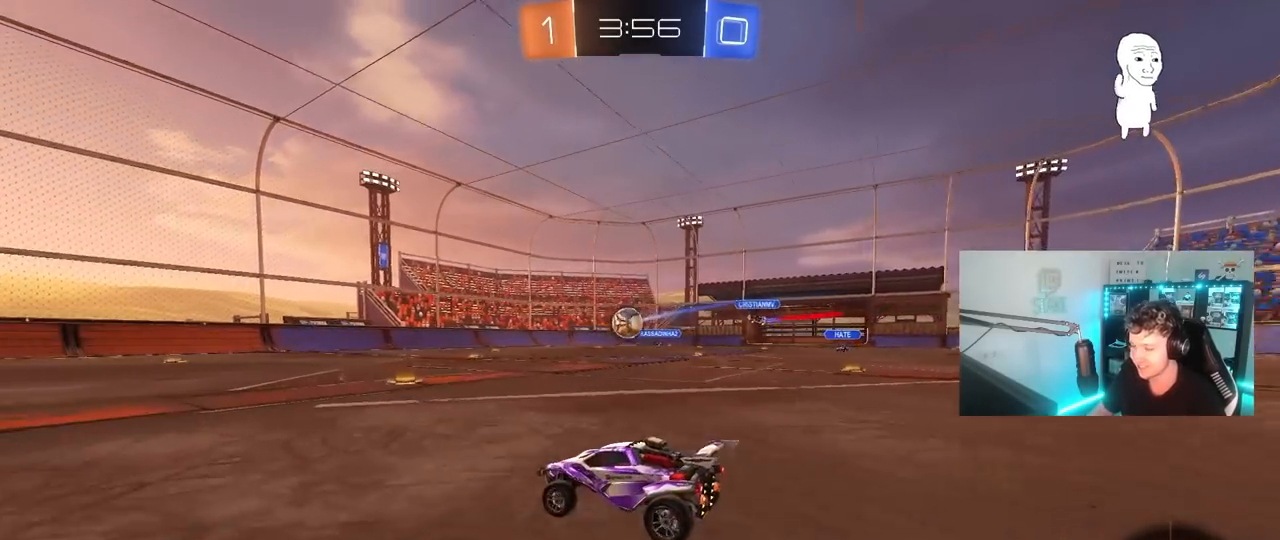
{"keys": ["a", "w"], "mouse": [], "mouse_move": "still", "events": [[67, "mouse_left", "down"], [167, "a", "up"], [267, "mouse_left", "up"], [500, "a", "down"]]}
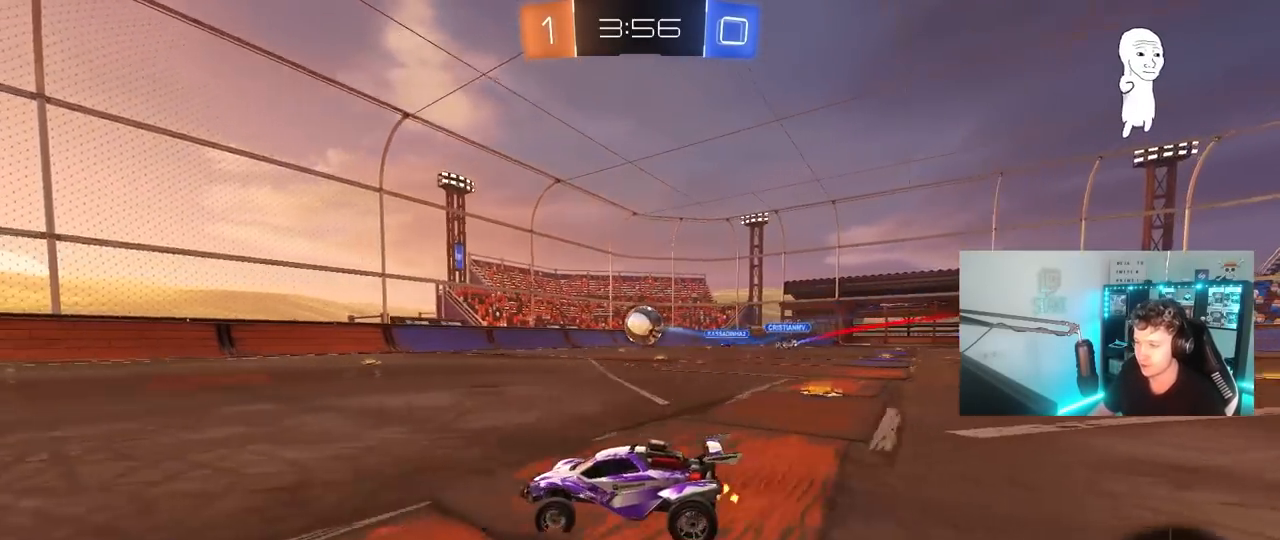
{"keys": ["w"], "mouse": ["left"], "mouse_move": "still", "events": [[33, "a", "up"], [83, "d", "down"], [233, "mouse_left", "down"], [467, "d", "up"]]}
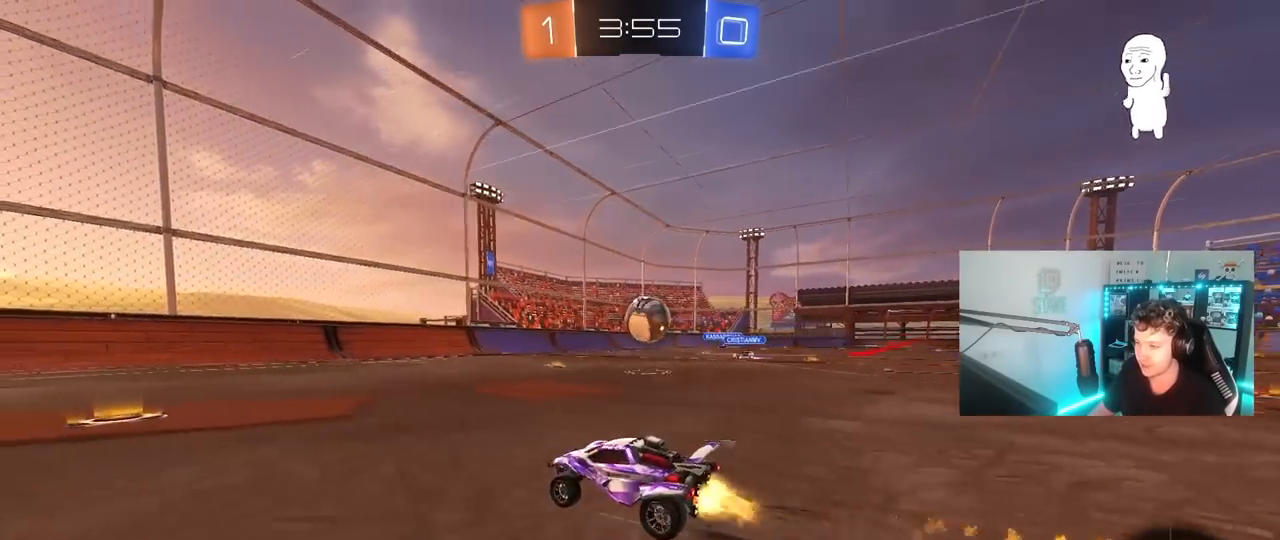
{"keys": ["d", "s"], "mouse": [], "mouse_move": "still", "events": [[50, "d", "down"], [50, "mouse_left", "up"], [150, "mouse_left", "down"], [250, "d", "up"], [383, "d", "down"], [383, "mouse_left", "up"], [433, "w", "up"], [483, "s", "down"]]}
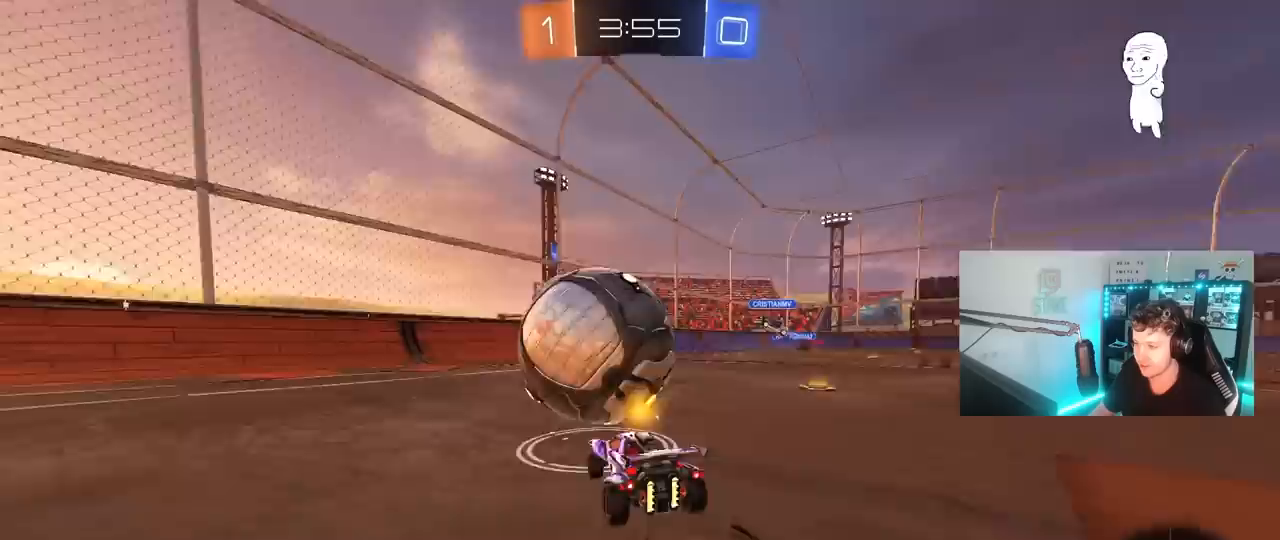
{"keys": ["d", "w"], "mouse": [], "mouse_move": "still", "events": [[350, "s", "up"], [500, "w", "down"]]}
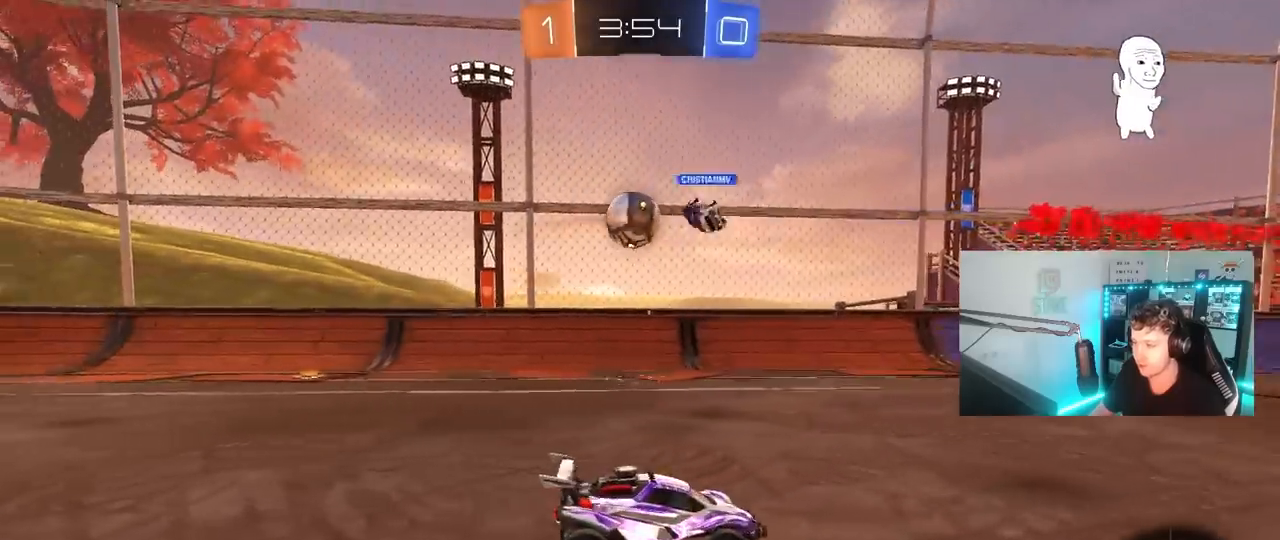
{"keys": ["a"], "mouse": [], "mouse_move": "still", "events": [[283, "d", "up"], [283, "w", "up"], [317, "a", "down"]]}
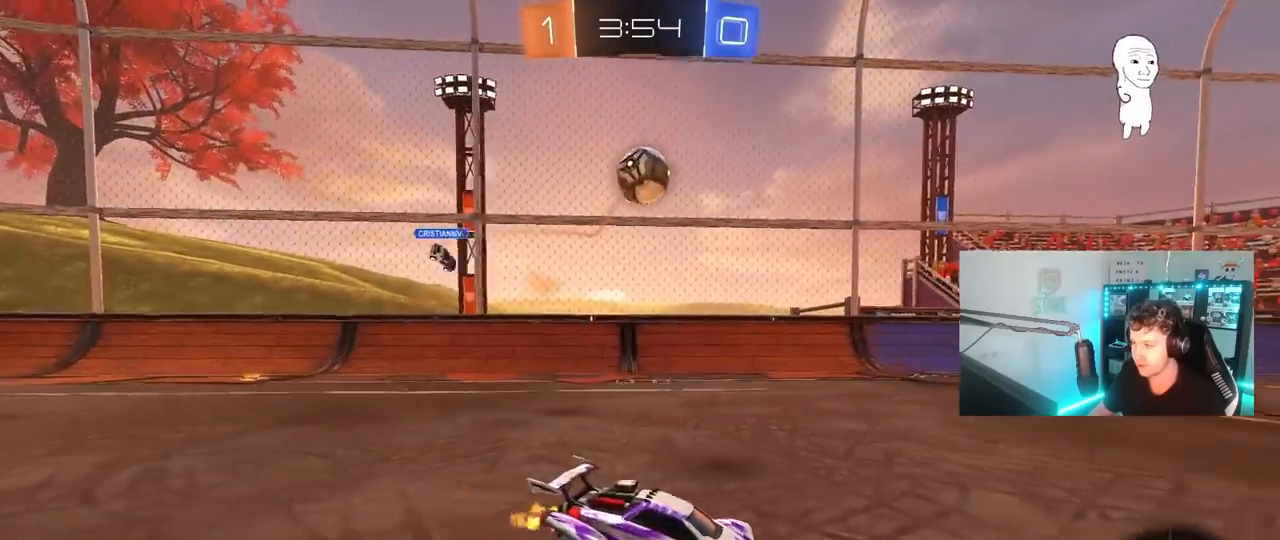
{"keys": ["d", "shift"], "mouse": ["left", "right"], "mouse_move": "down-left", "events": [[50, "mouse_right", "down"], [100, "a", "up"], [100, "d", "down"], [100, "s", "down"], [283, "d", "up"], [283, "mouse_right", "up"], [283, "s", "up"], [333, "mouse_left", "down"], [333, "mouse_right", "down"], [383, "s", "down"], [433, "a", "down"], [433, "d", "down"], [433, "shift", "down"], [483, "a", "up"], [483, "s", "up"]]}
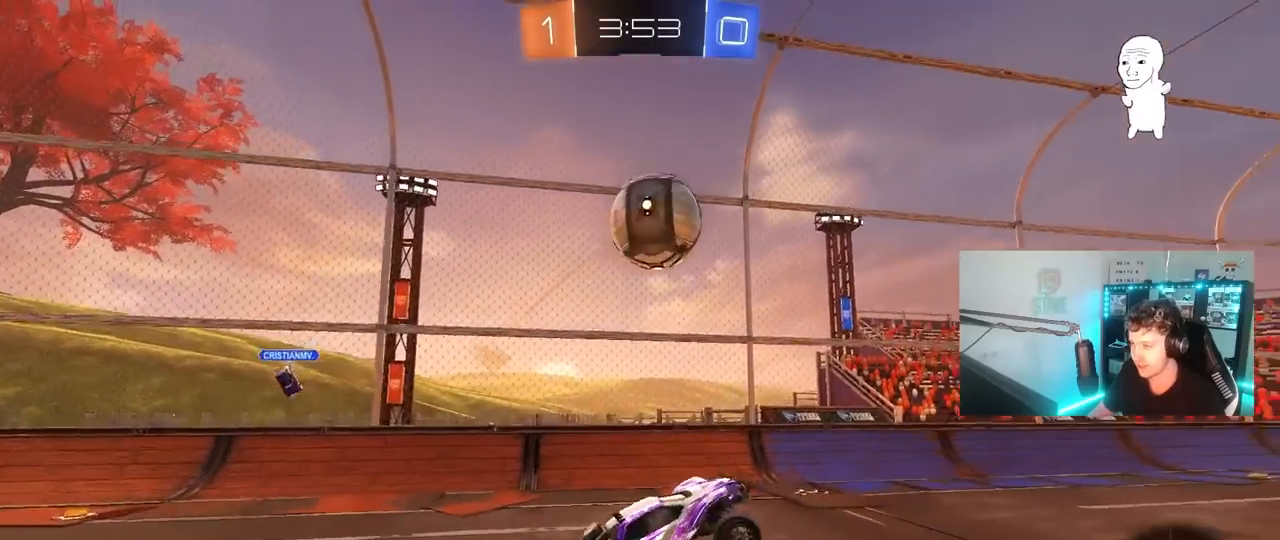
{"keys": ["d", "shift", "w"], "mouse": [], "mouse_move": "up", "events": [[67, "mouse_right", "up"], [117, "a", "down"], [117, "w", "down"], [167, "a", "up"], [167, "d", "up"], [267, "d", "down"], [317, "mouse_left", "up"]]}
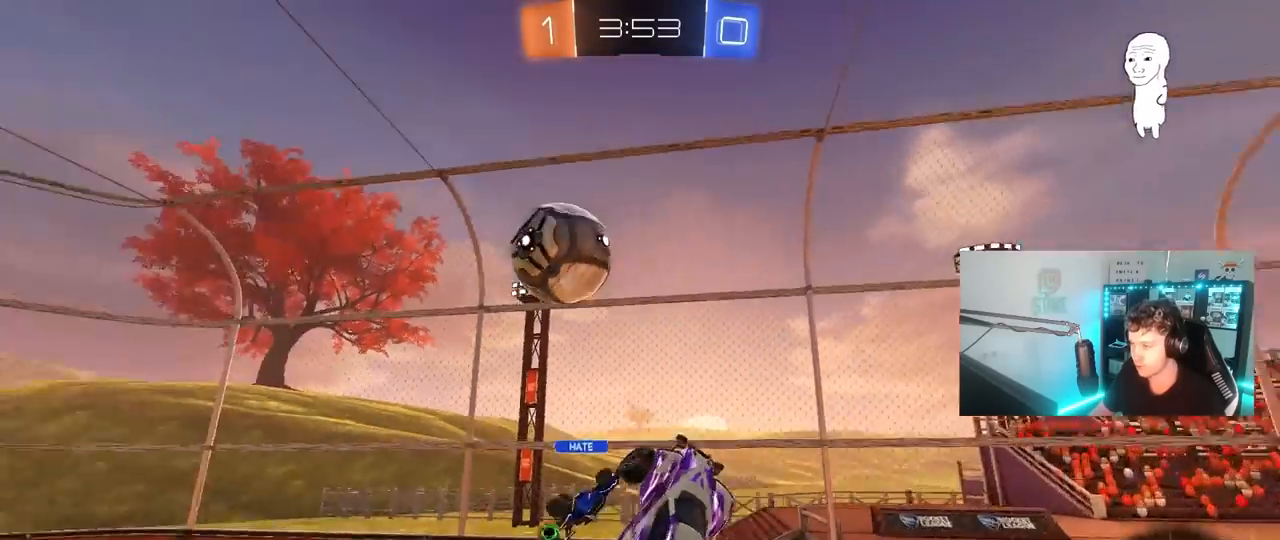
{"keys": ["a", "s"], "mouse": [], "mouse_move": "still", "events": [[50, "w", "up"], [183, "s", "down"], [233, "shift", "up"], [317, "a", "down"], [317, "d", "up"]]}
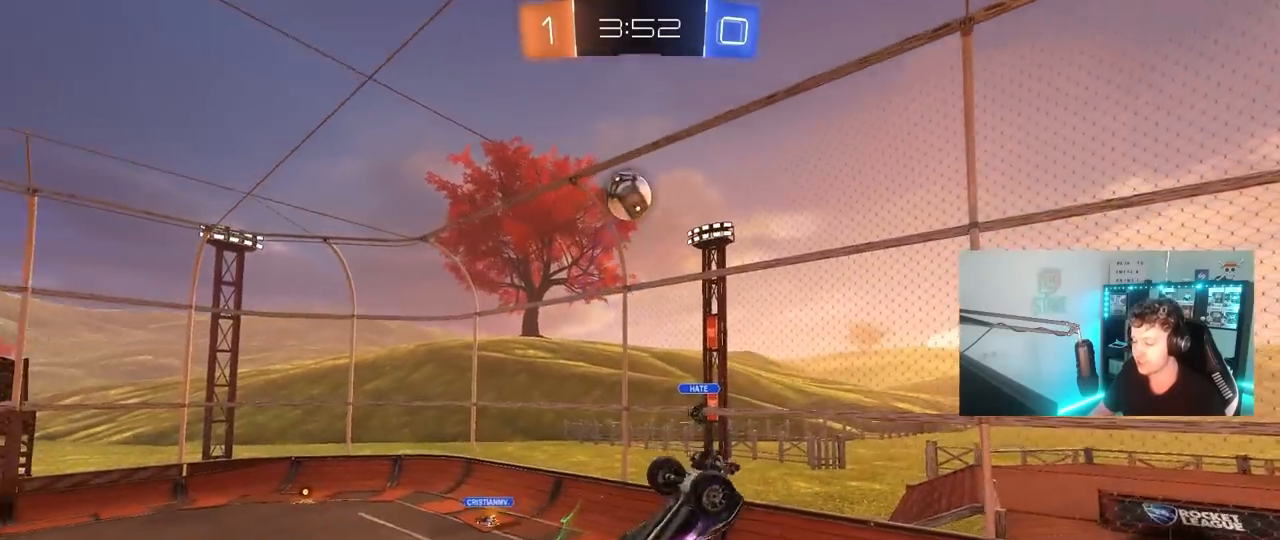
{"keys": ["a", "shift"], "mouse": ["left"], "mouse_move": "still", "events": [[250, "space", "down"], [333, "s", "up"], [333, "shift", "down"], [383, "mouse_left", "down"], [433, "space", "up"]]}
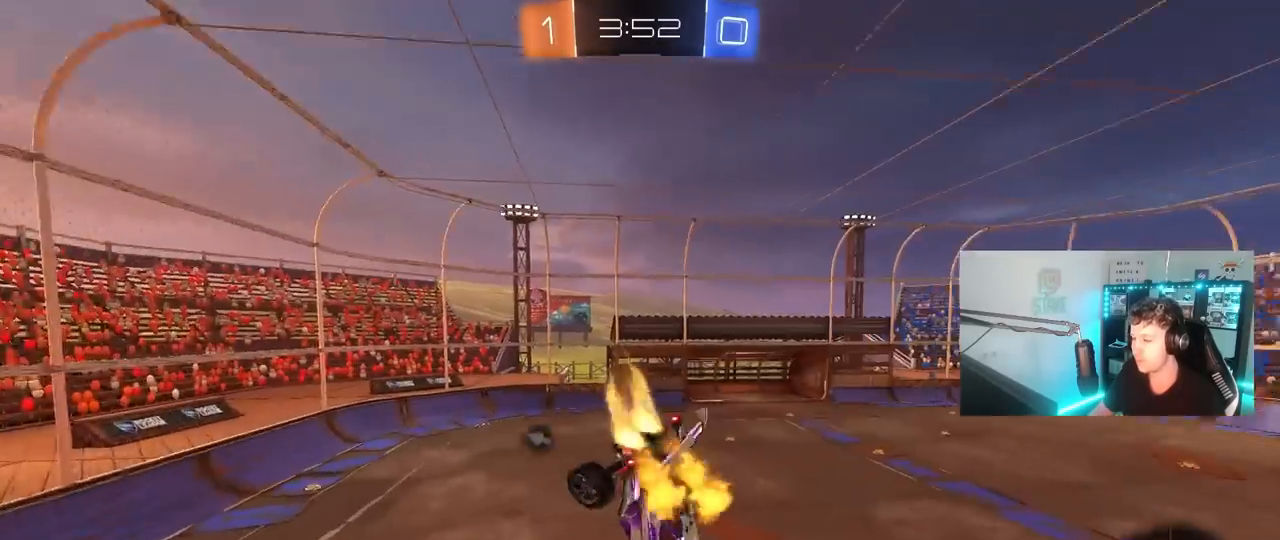
{"keys": [], "mouse": [], "mouse_move": "still", "events": [[117, "shift", "up"], [267, "s", "down"], [300, "a", "up"], [300, "d", "down"], [300, "mouse_left", "up"], [300, "s", "up"], [300, "shift", "down"], [400, "shift", "up"], [500, "d", "up"]]}
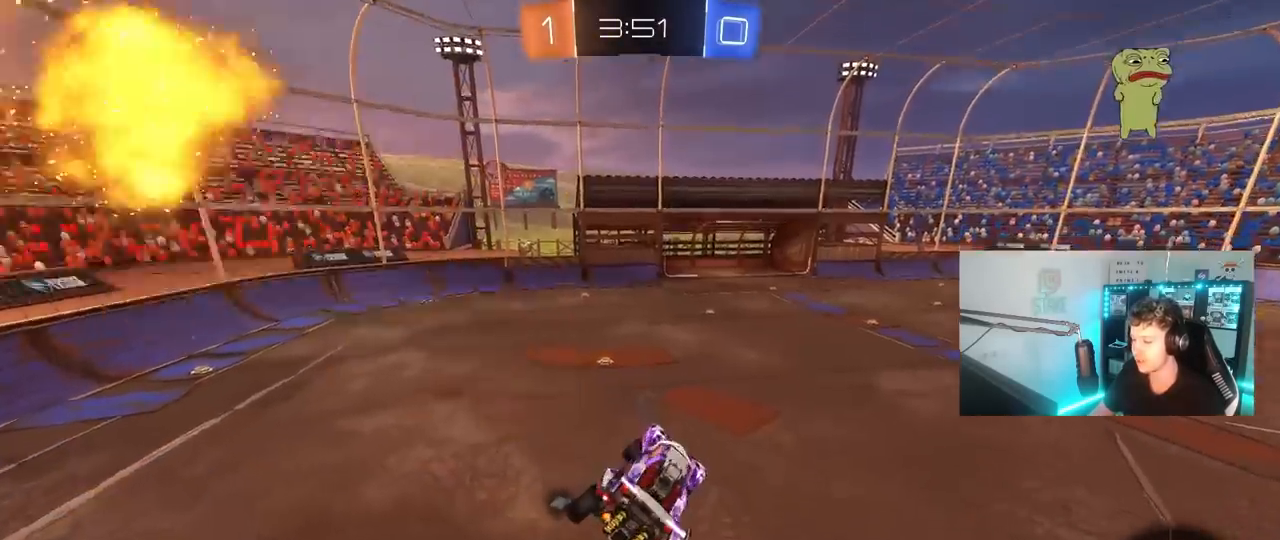
{"keys": ["d", "w"], "mouse": [], "mouse_move": "still", "events": [[33, "space", "down"], [183, "d", "down"], [183, "space", "up"], [183, "w", "down"]]}